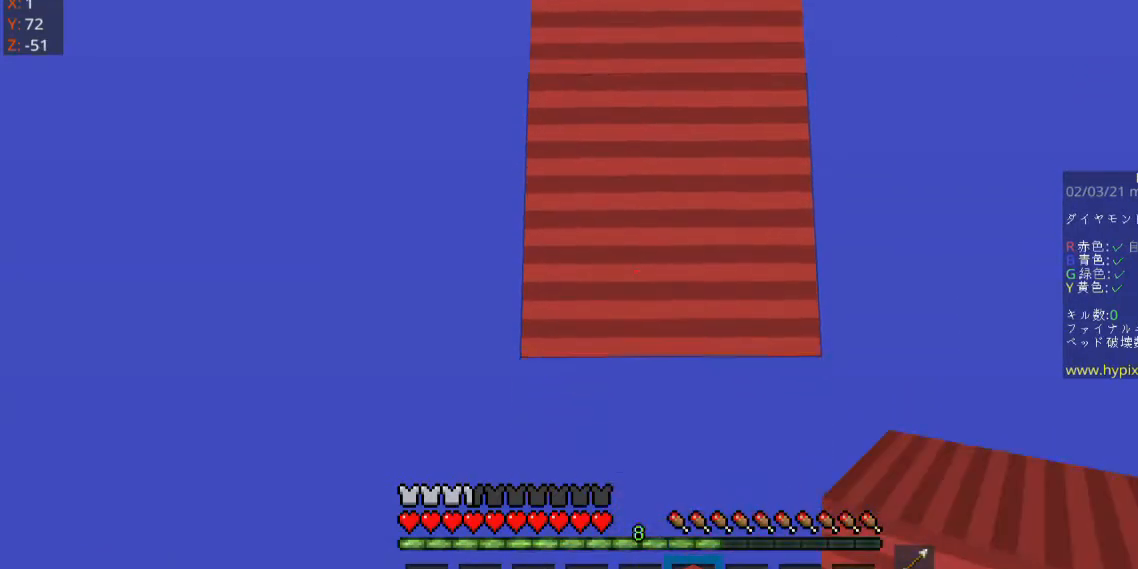
Gameplay with keyboard and mouse; each line is a JSON object with the keys and mouse buttons held at the frame after it. "events" lists presses ("down") and releases ("up") of "a", "d", "s", "space", "w", "mouse_left" and "mouse_right" between this image and that frame as [ms after this image, input, new state], when the widget could be followed in between. "mouse_left", "mouse_right" = the "left", "right" buttons of the "mouse" list. No other keys are recorded. Fast repeated clicks can show as one long hold. Mouse movement is not recorded.
{"keys": ["s"], "mouse": ["right"], "events": [[200, "mouse_right", "down"]]}
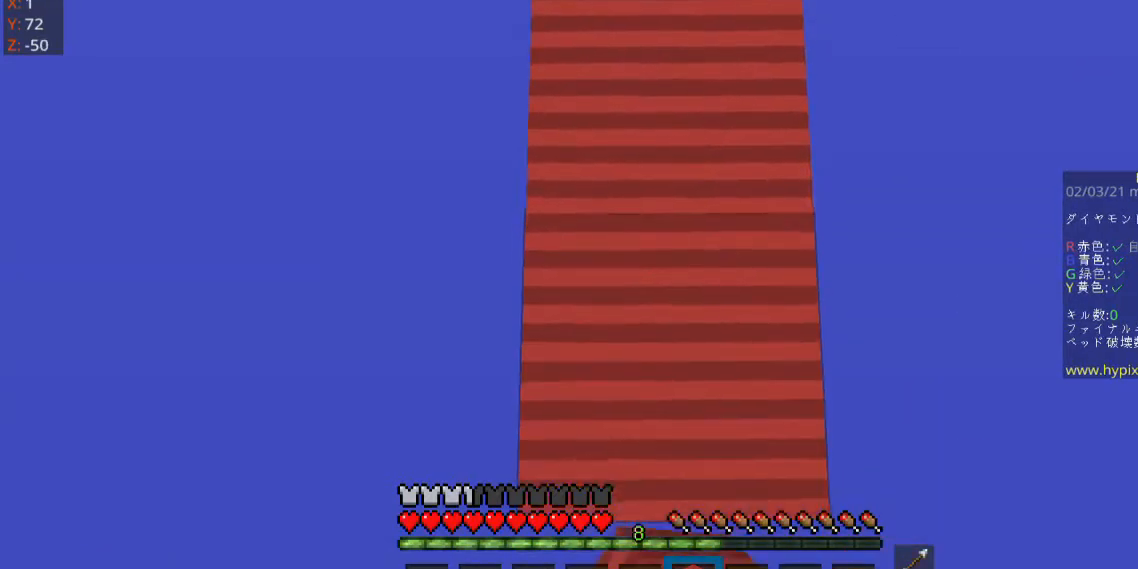
{"keys": ["s"], "mouse": ["right"], "events": []}
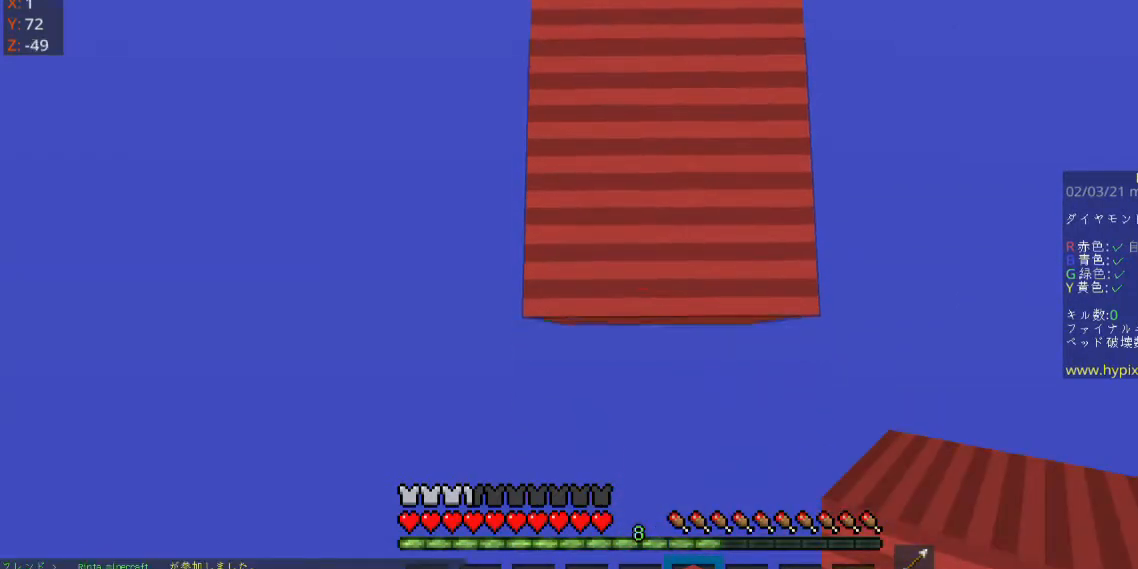
{"keys": ["s"], "mouse": [], "events": [[467, "mouse_right", "up"]]}
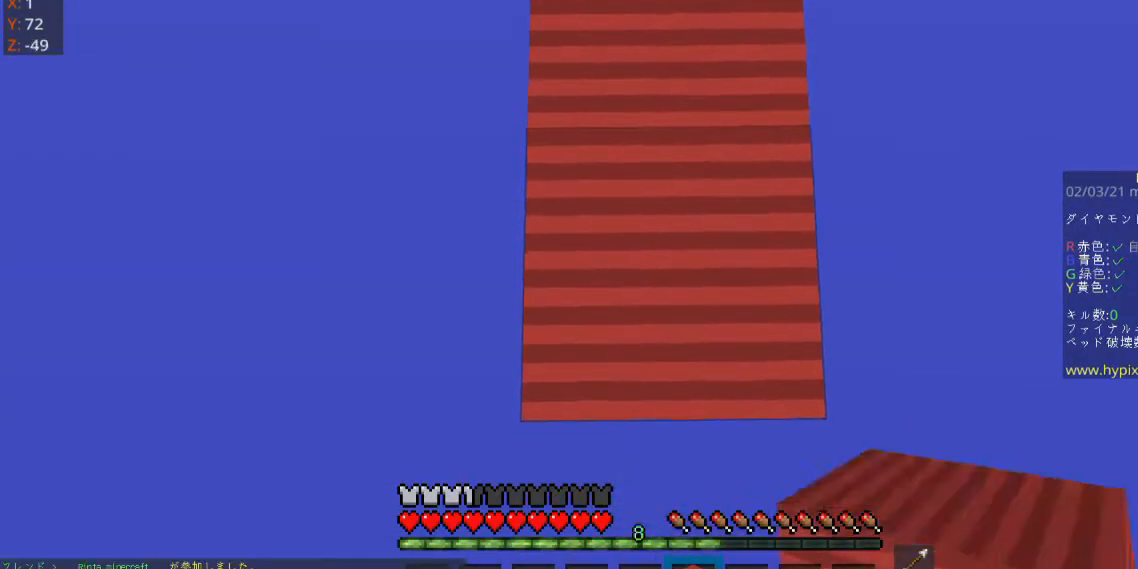
{"keys": ["s"], "mouse": ["right"], "events": [[67, "mouse_right", "down"], [133, "mouse_right", "up"], [233, "mouse_right", "down"], [367, "mouse_right", "up"], [433, "mouse_right", "down"]]}
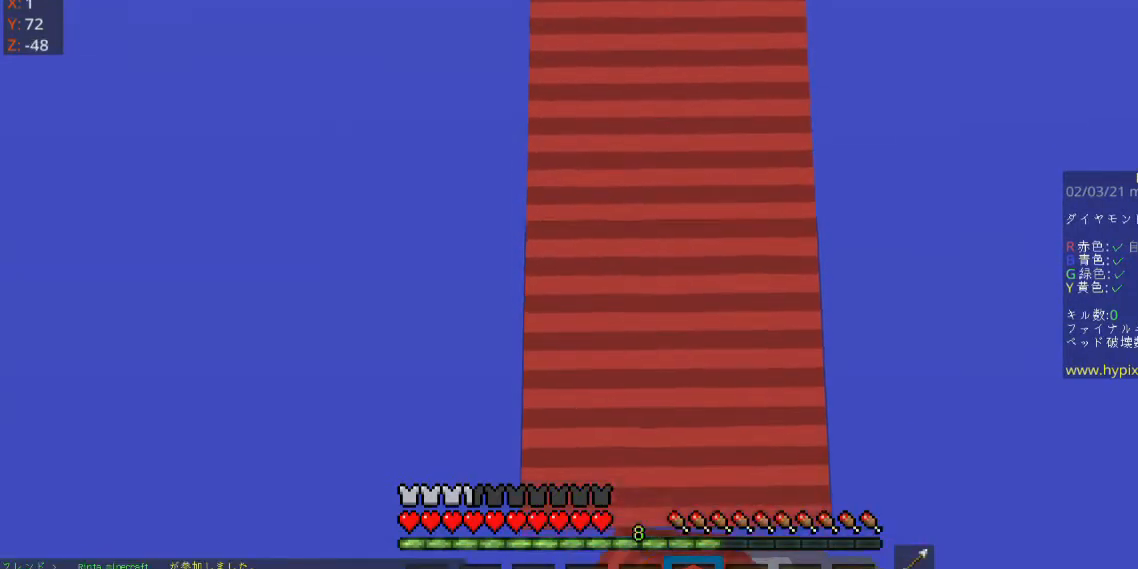
{"keys": ["s"], "mouse": [], "events": [[267, "mouse_right", "up"]]}
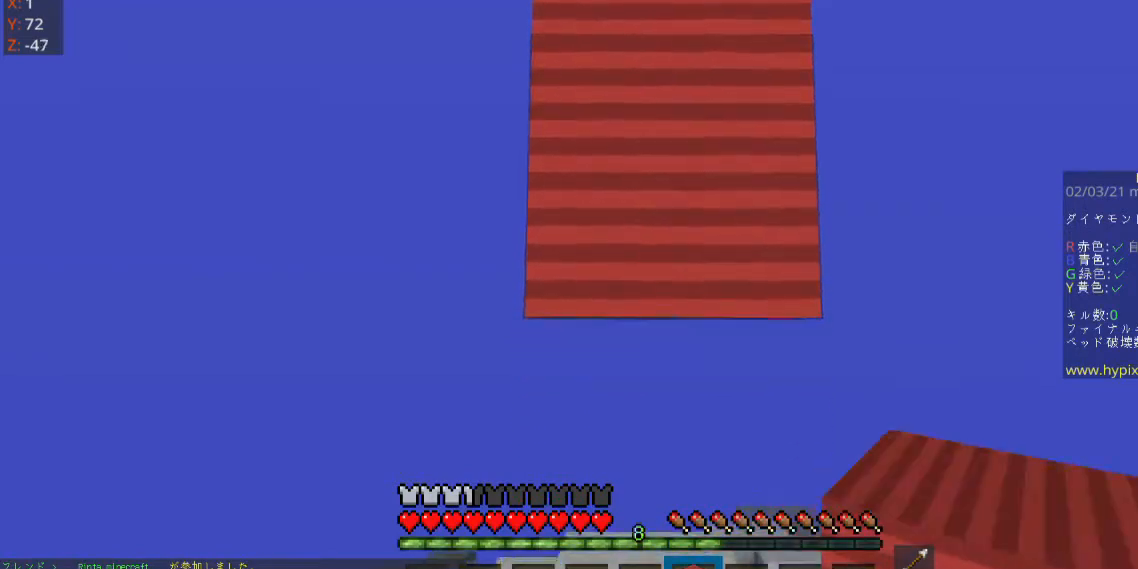
{"keys": ["s"], "mouse": ["right"], "events": [[33, "mouse_right", "down"]]}
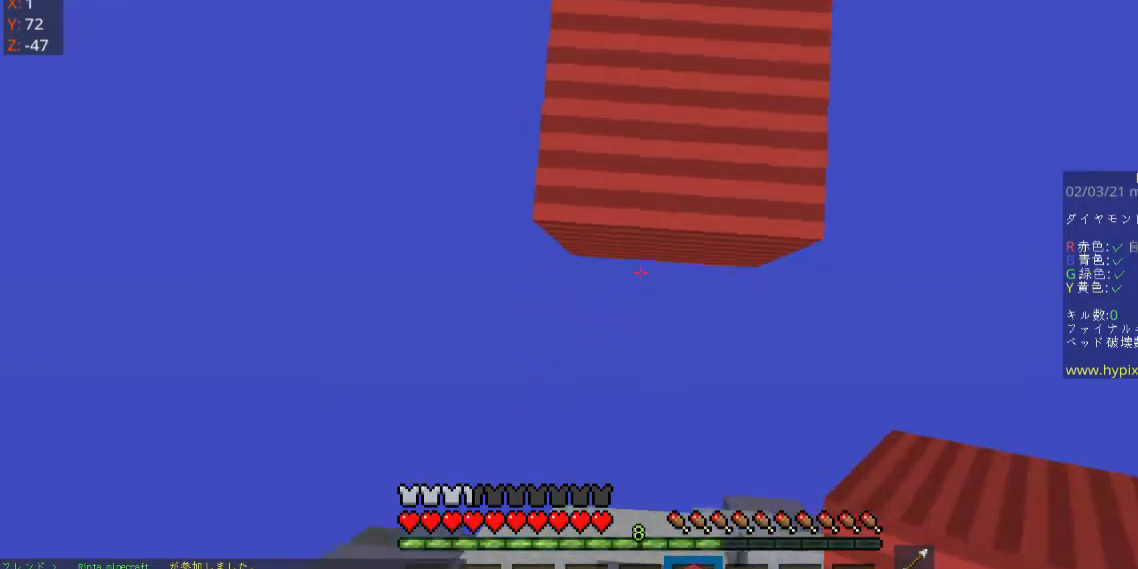
{"keys": ["d"], "mouse": [], "events": [[67, "mouse_right", "up"], [133, "s", "up"], [200, "mouse_right", "down"], [400, "d", "down"], [400, "mouse_right", "up"]]}
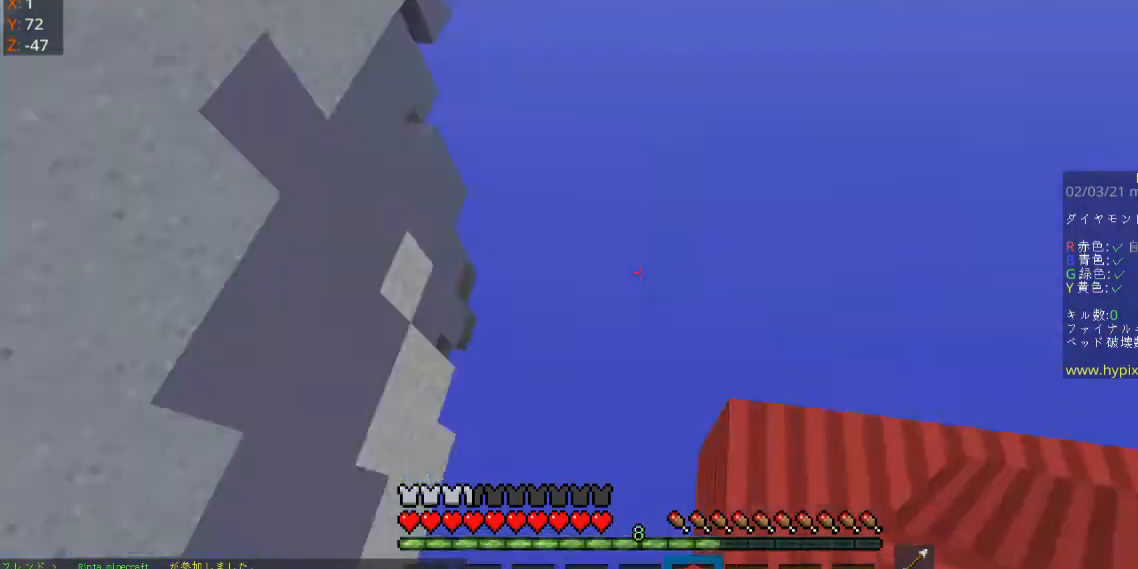
{"keys": [], "mouse": [], "events": [[100, "d", "up"]]}
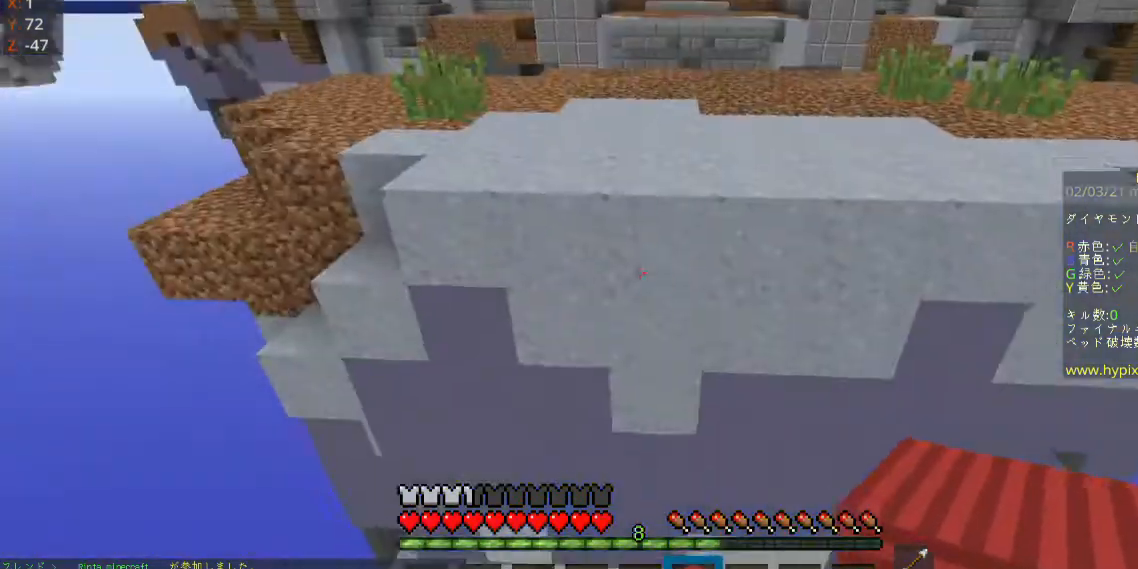
{"keys": ["s"], "mouse": ["right"], "events": [[67, "w", "down"], [133, "mouse_right", "down"], [233, "s", "down"], [233, "w", "up"], [333, "mouse_right", "up"], [500, "mouse_right", "down"]]}
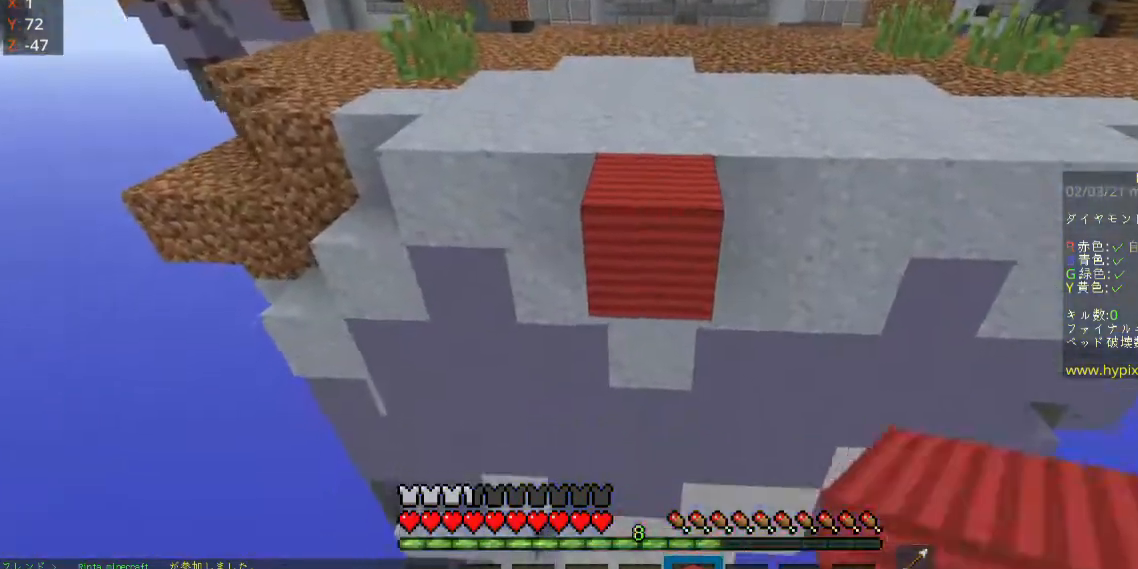
{"keys": ["s"], "mouse": ["right"], "events": [[167, "mouse_right", "up"], [333, "mouse_right", "down"]]}
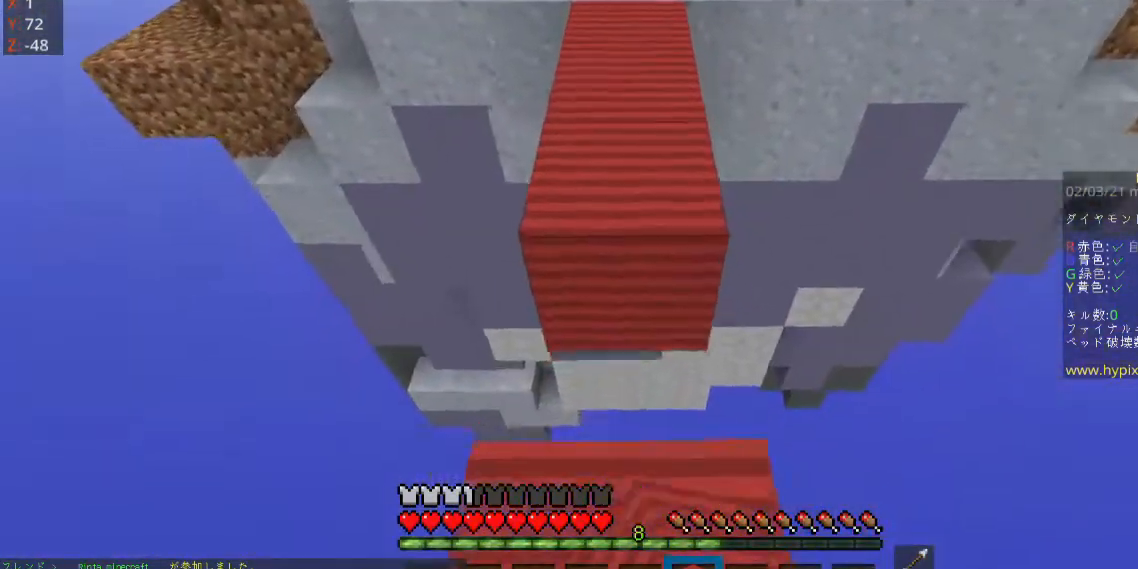
{"keys": ["space", "w"], "mouse": [], "events": [[233, "s", "up"], [267, "w", "down"], [300, "mouse_right", "up"], [400, "space", "down"]]}
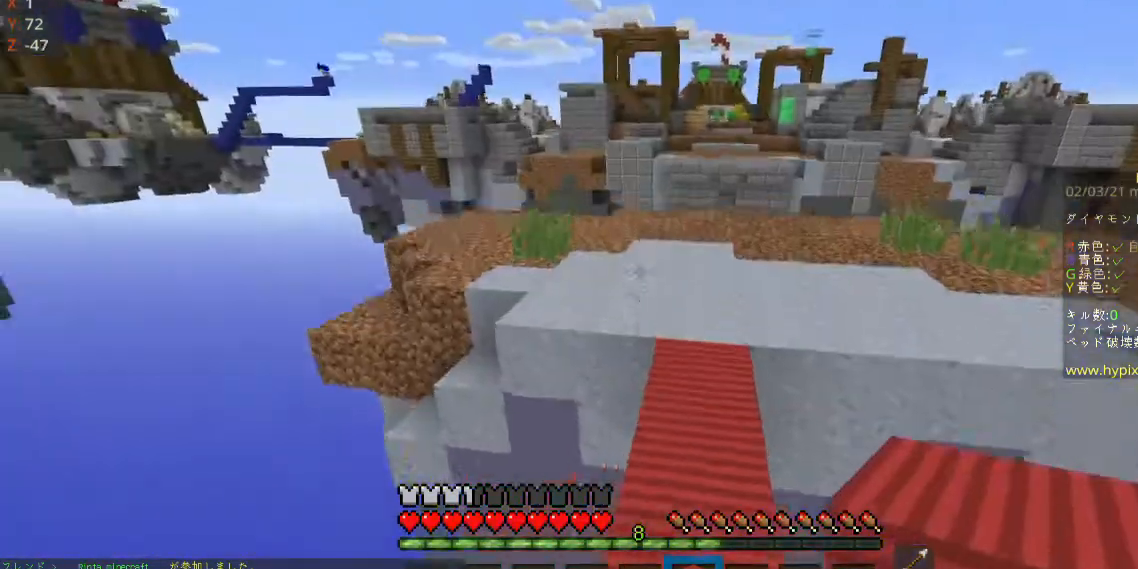
{"keys": ["space", "w"], "mouse": [], "events": []}
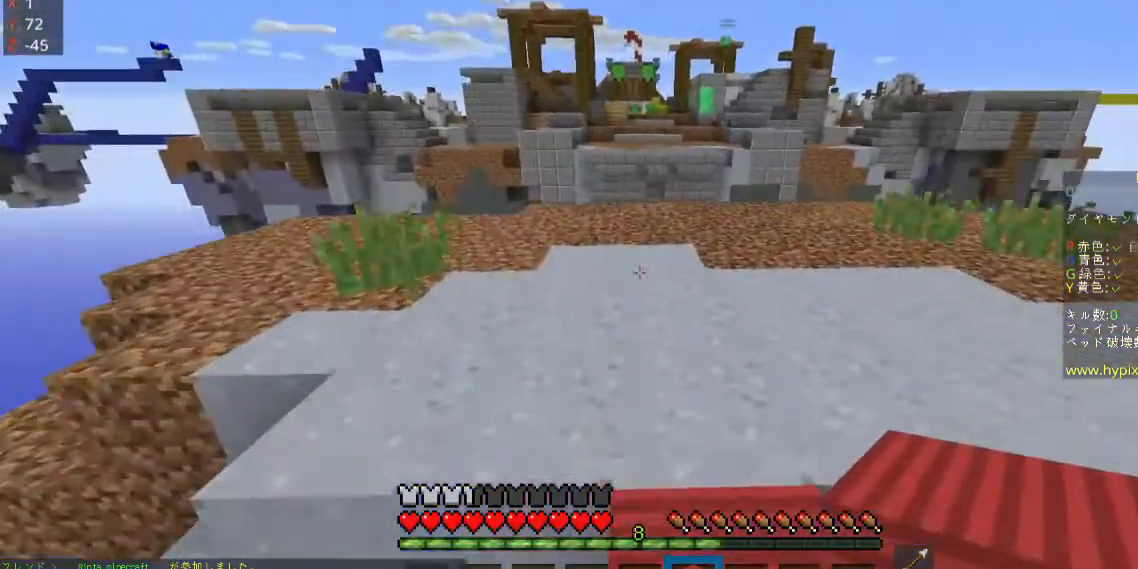
{"keys": ["space", "w"], "mouse": [], "events": []}
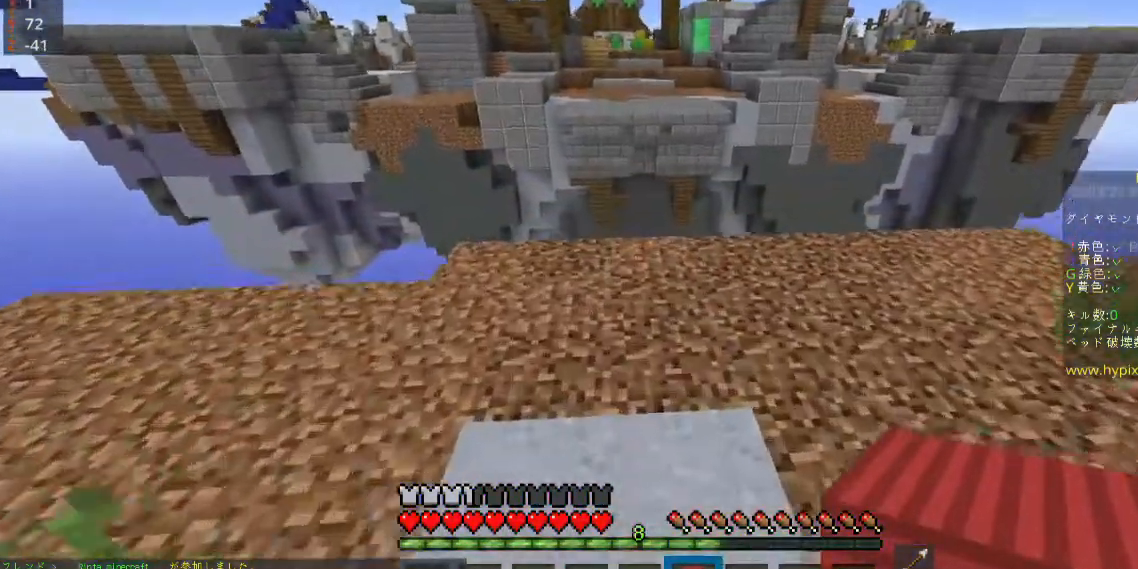
{"keys": ["a"], "mouse": [], "events": [[333, "space", "up"], [433, "a", "down"], [433, "w", "up"]]}
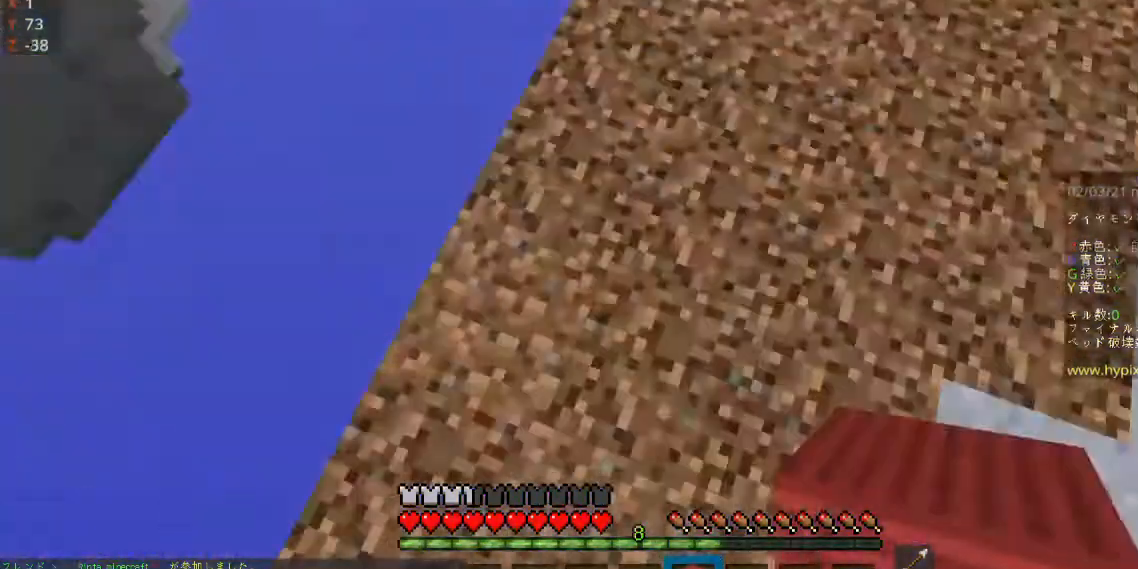
{"keys": ["a", "s"], "mouse": [], "events": [[267, "s", "down"]]}
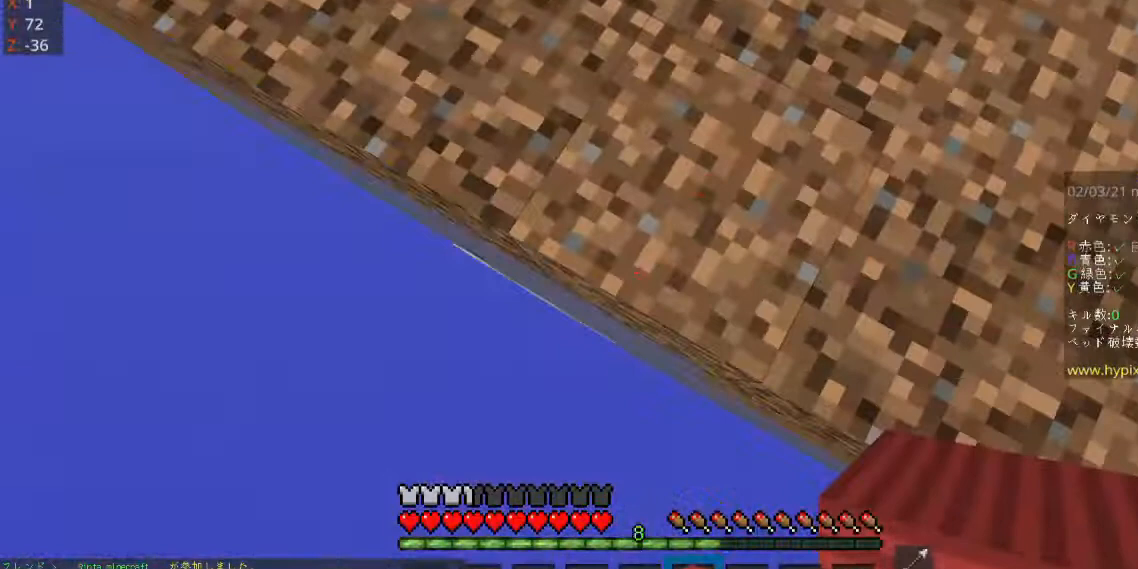
{"keys": ["s"], "mouse": ["right"]}
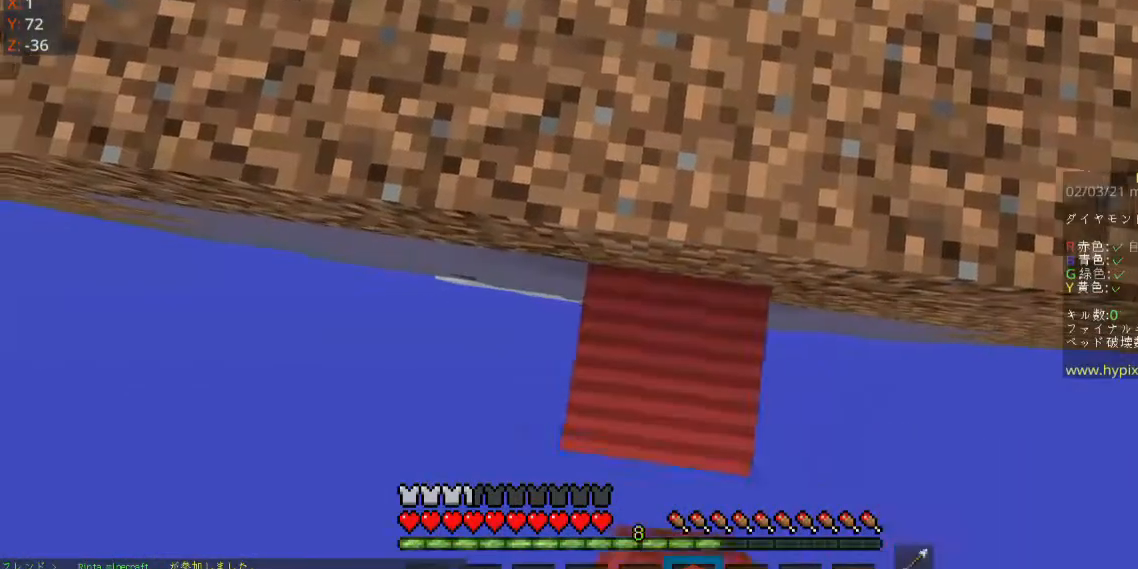
{"keys": ["s"], "mouse": [], "events": [[100, "mouse_right", "up"], [300, "mouse_right", "down"], [500, "mouse_right", "up"]]}
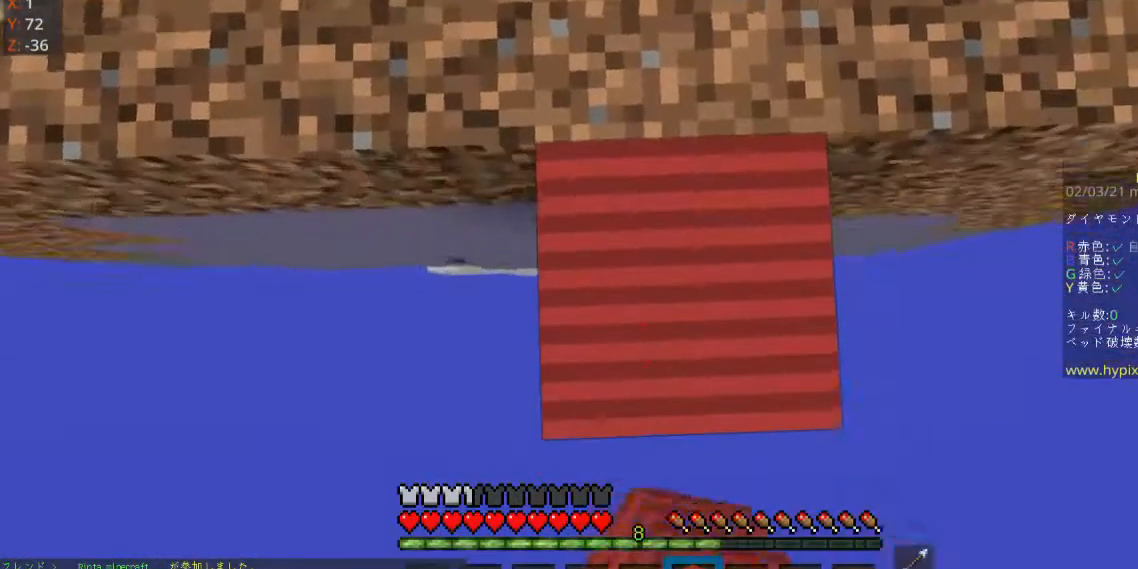
{"keys": ["s"], "mouse": ["right"], "events": [[367, "mouse_right", "down"]]}
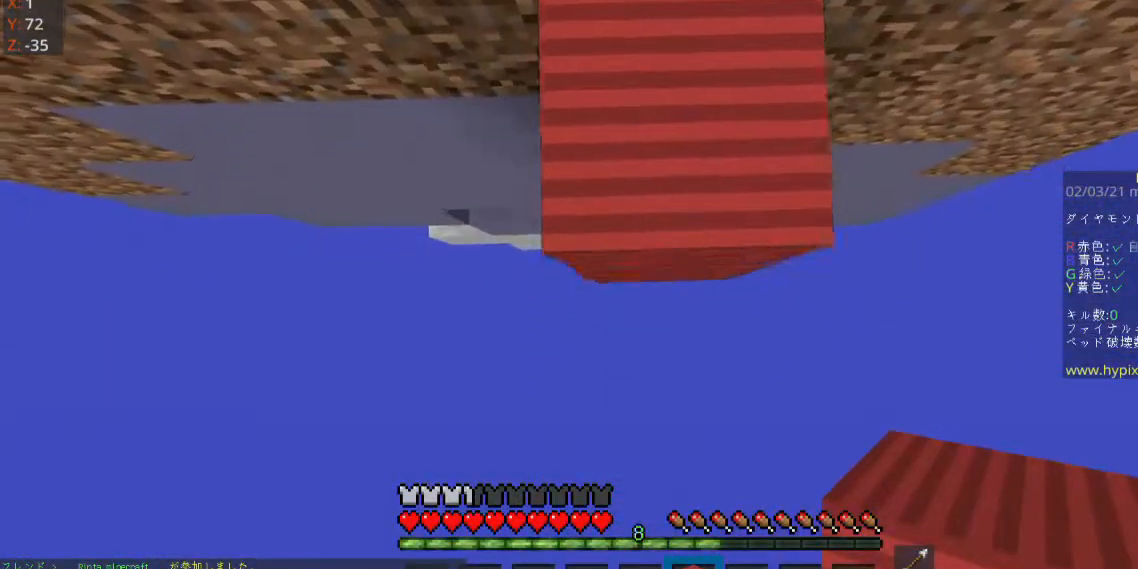
{"keys": ["s"], "mouse": ["right"], "events": [[200, "mouse_right", "up"], [267, "mouse_right", "down"]]}
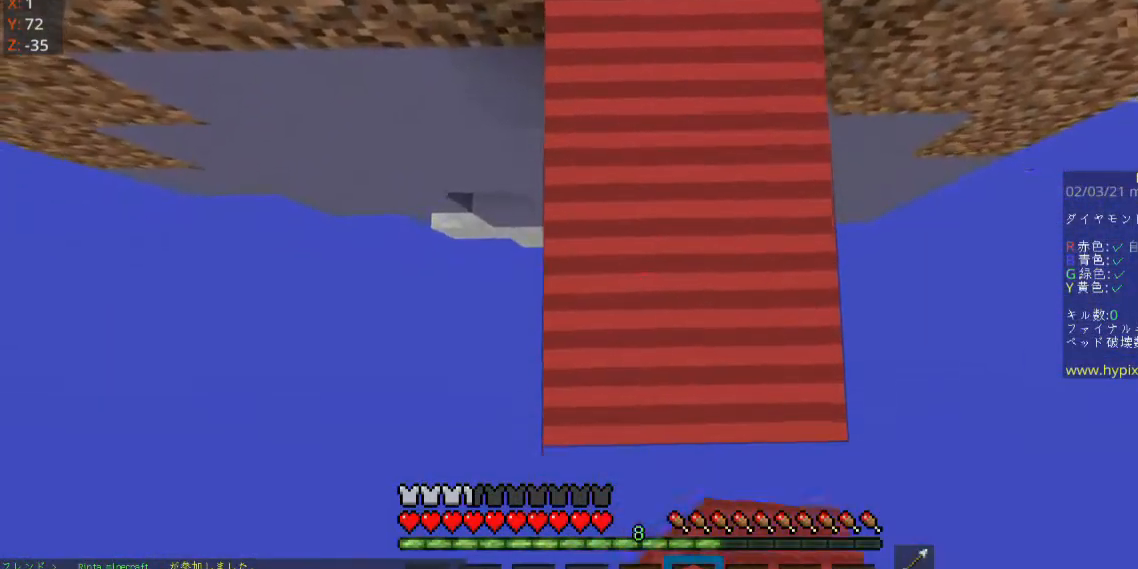
{"keys": ["s"], "mouse": ["right"], "events": [[100, "mouse_right", "up"], [233, "mouse_right", "down"]]}
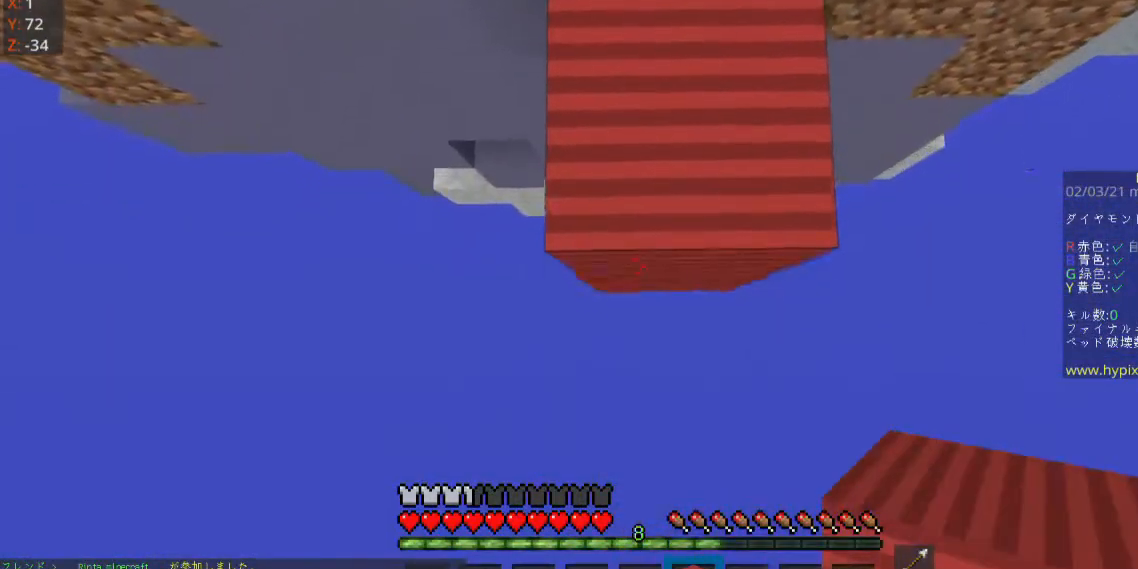
{"keys": ["s"], "mouse": [], "events": [[233, "mouse_right", "up"], [367, "mouse_right", "down"], [500, "mouse_right", "up"]]}
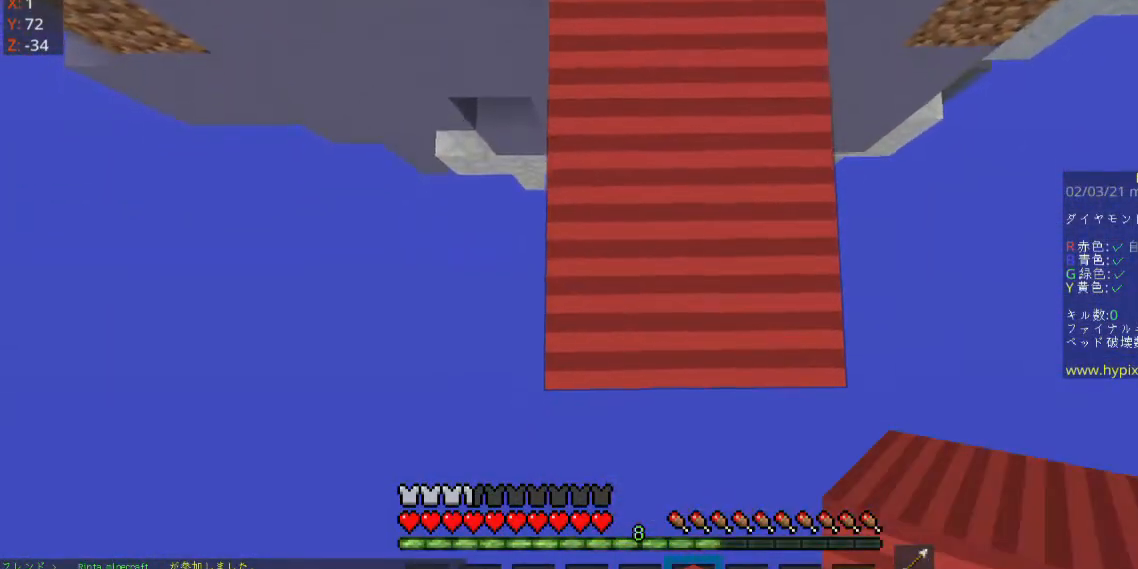
{"keys": ["s"], "mouse": ["right"], "events": [[67, "mouse_right", "down"], [200, "mouse_right", "up"], [267, "mouse_right", "down"]]}
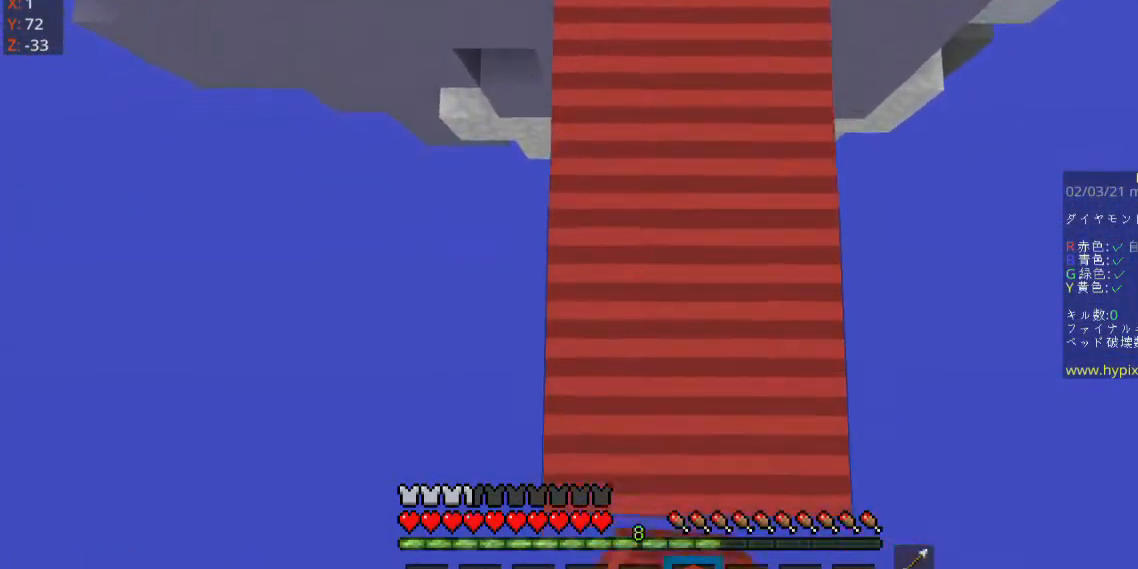
{"keys": ["s"], "mouse": ["right"], "events": []}
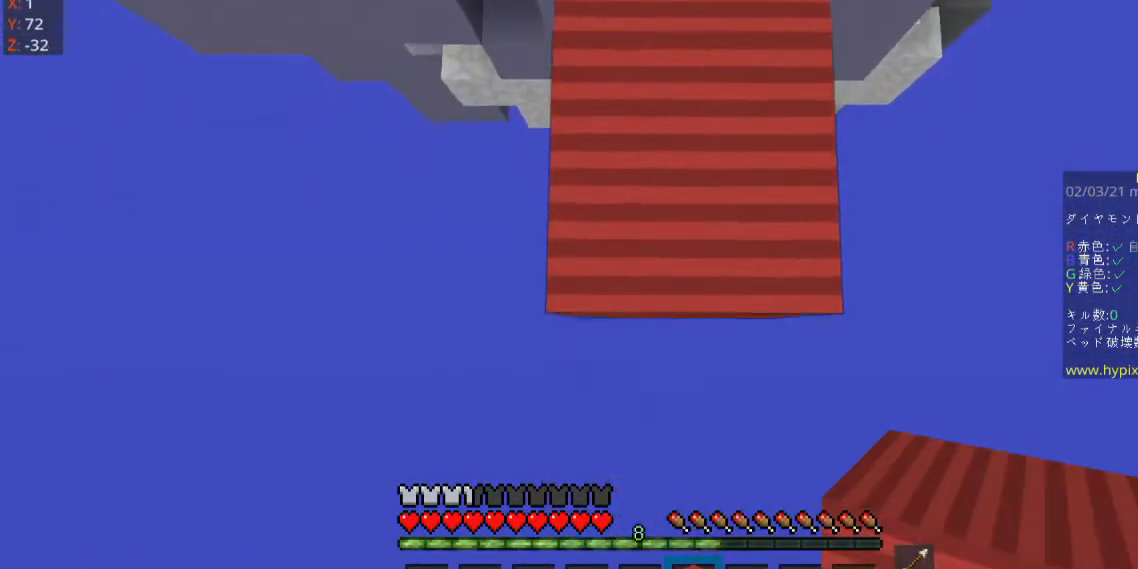
{"keys": ["s"], "mouse": ["right"], "events": []}
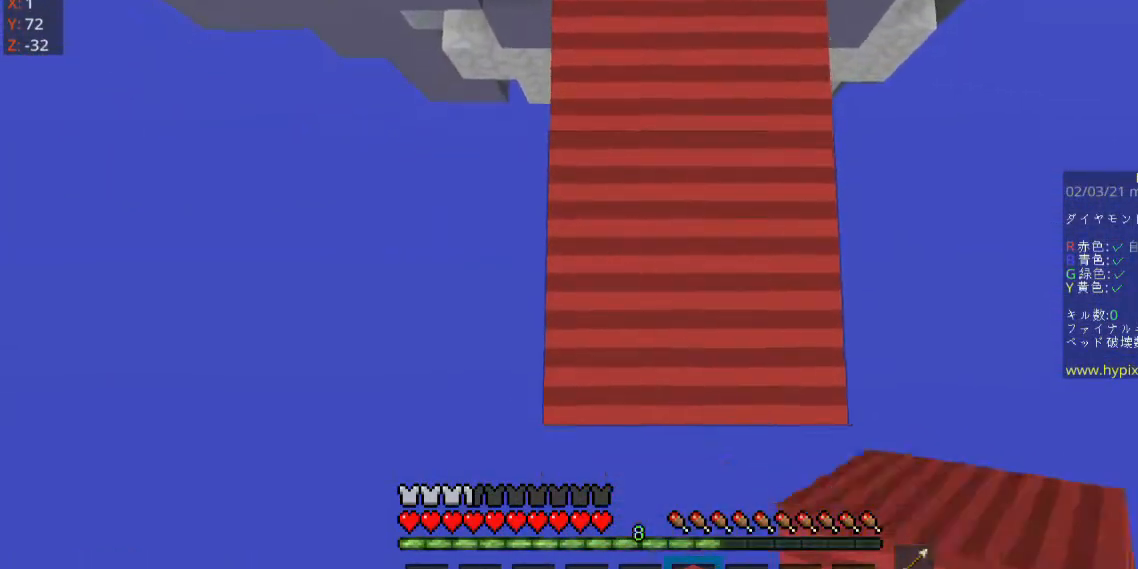
{"keys": ["s"], "mouse": ["right"], "events": []}
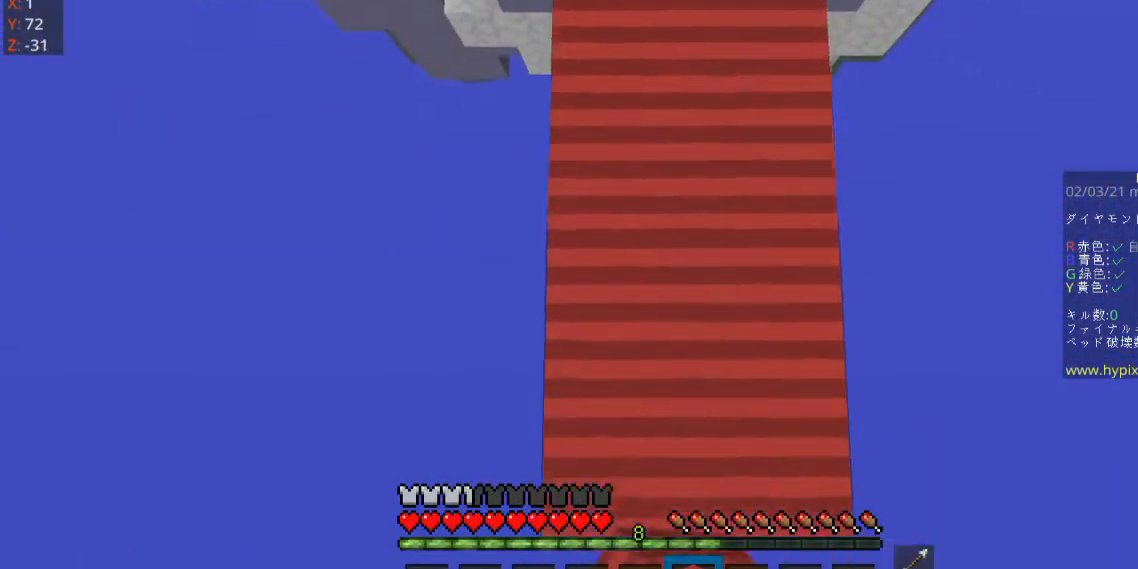
{"keys": ["s"], "mouse": ["right"], "events": []}
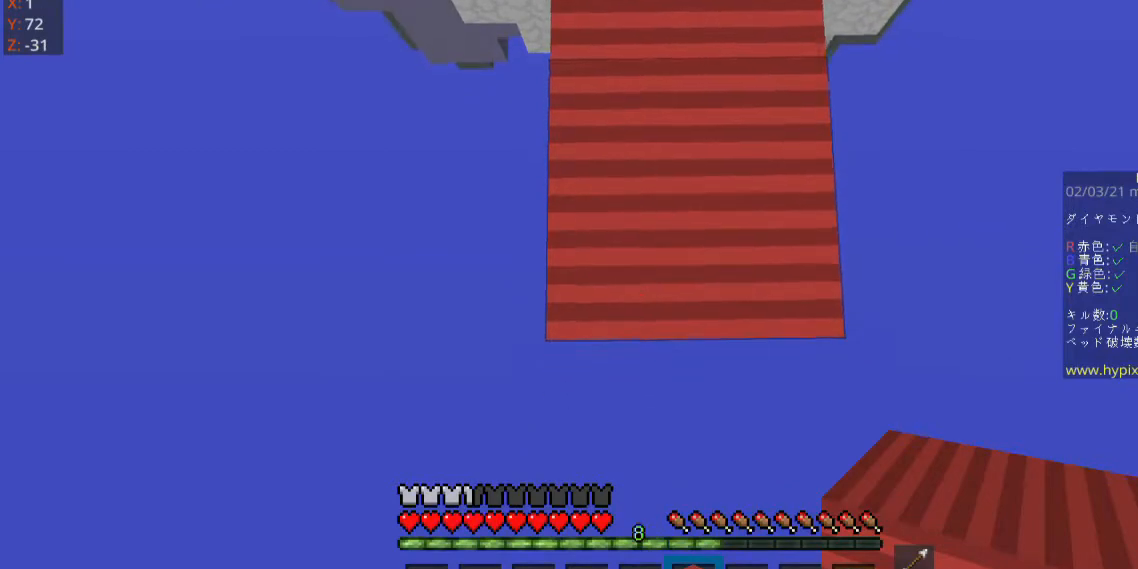
{"keys": ["s"], "mouse": ["right"], "events": [[400, "mouse_right", "up"], [467, "mouse_right", "down"]]}
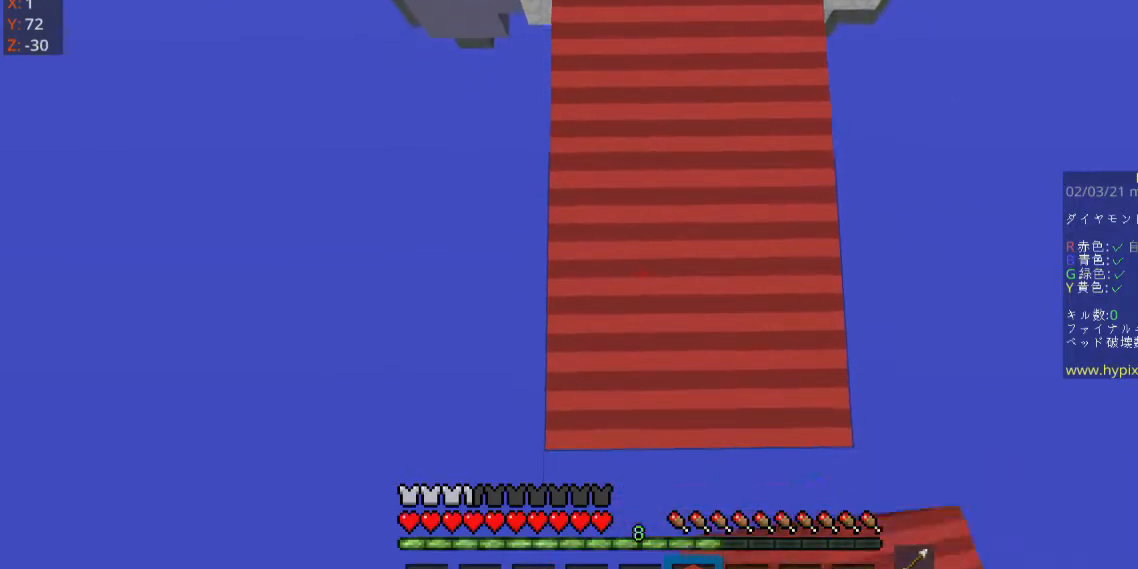
{"keys": ["s"], "mouse": ["right"], "events": []}